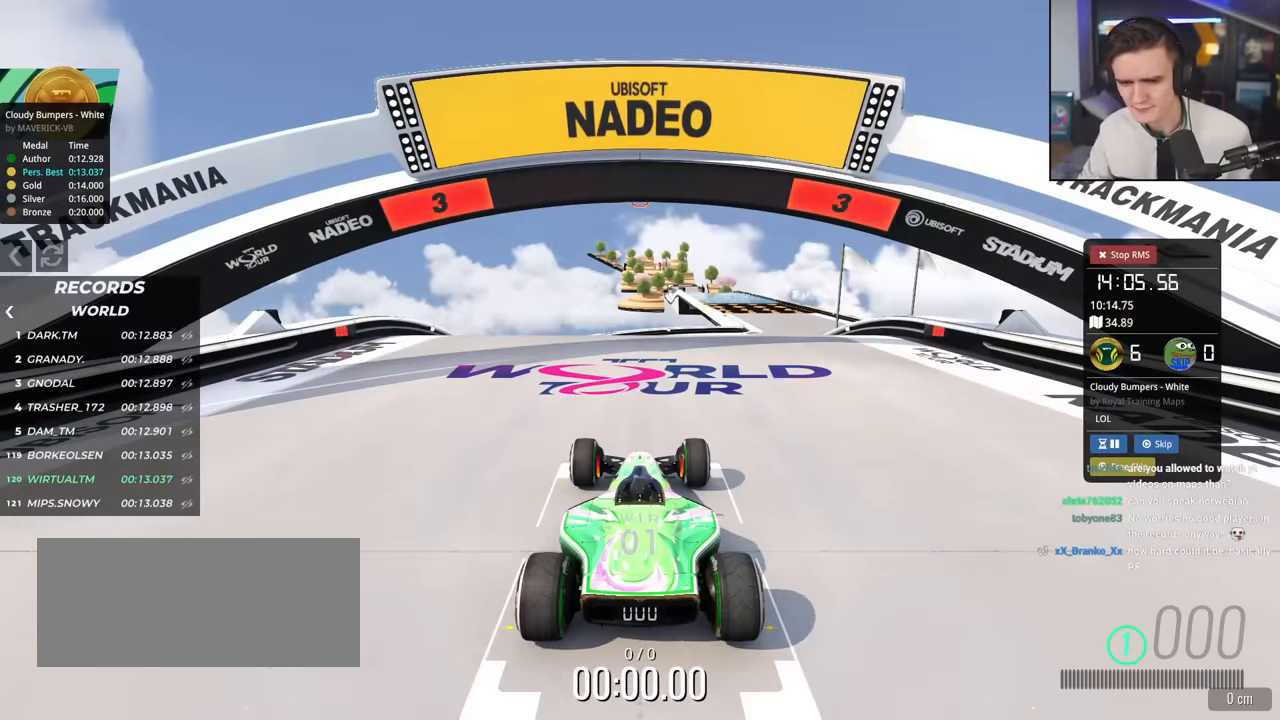
Gameplay with keyboard; each line is a JSON object with the keys held at the frame after it. "events" lists presses ("down") and releases ("up") of "brake", "down", "left", "right" and "up" between this image and that frame as [ms after this image, input, new state], when the widget could be followed in between. No other keys are recorded. Mouse input is not recorded. Key names are as the overlay labels them; some are game actions (e.g. jump) rather than physical keys.
{"keys": ["up"], "events": []}
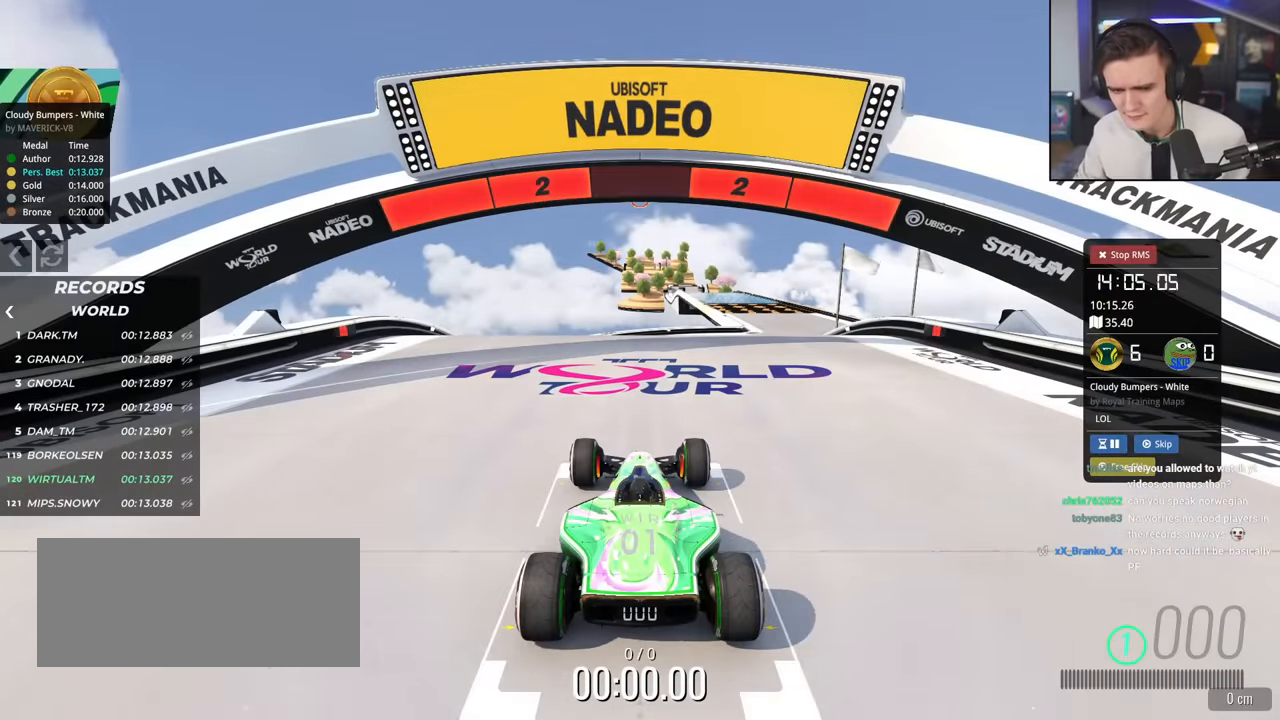
{"keys": ["up"], "events": []}
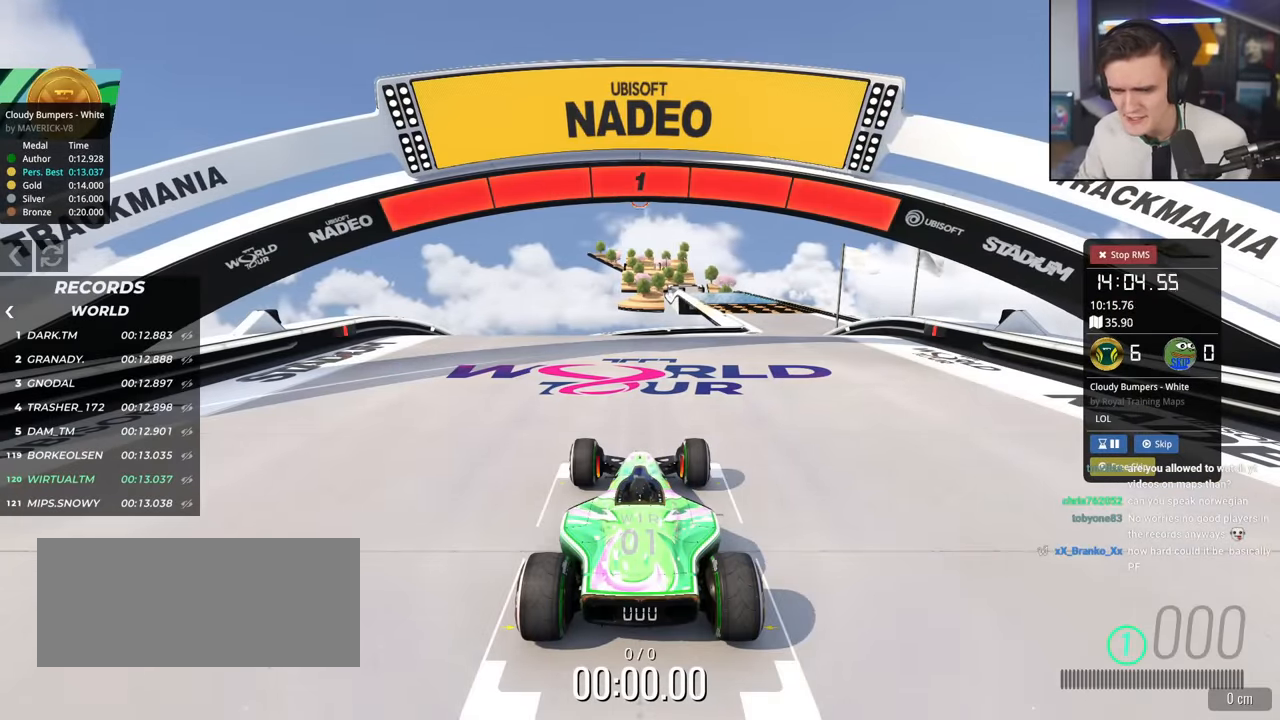
{"keys": ["up"], "events": []}
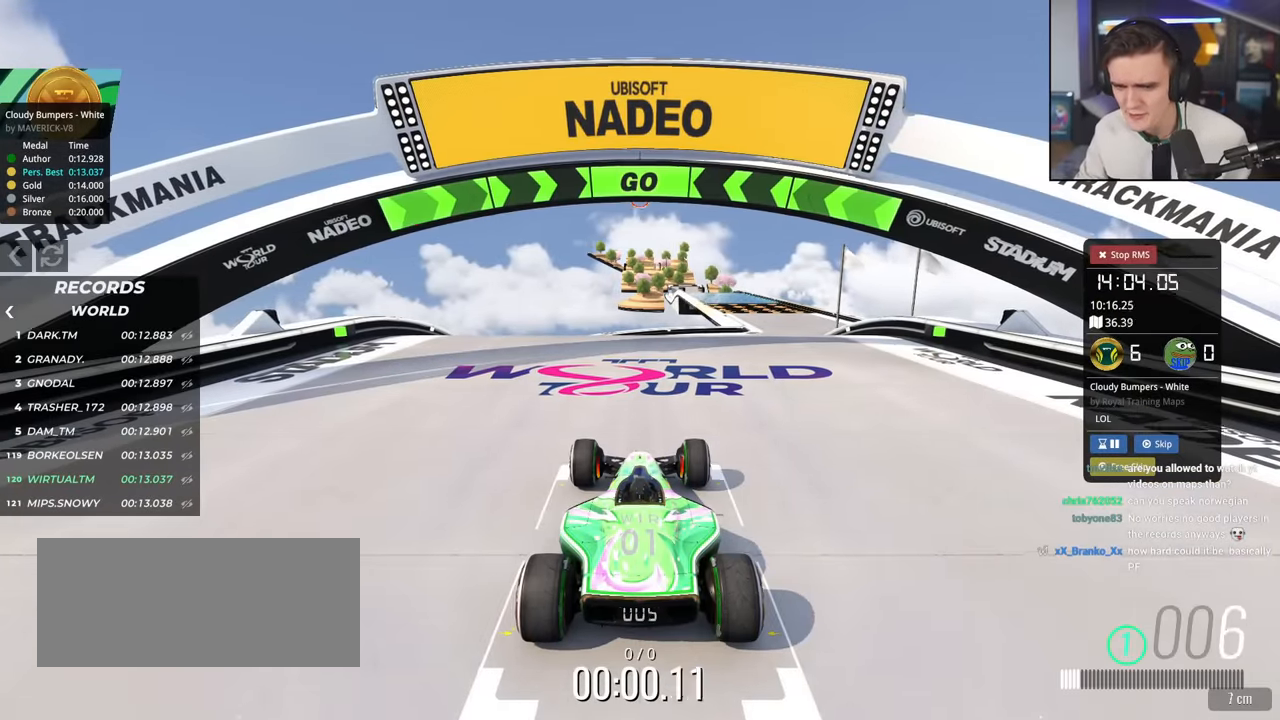
{"keys": ["up"], "events": []}
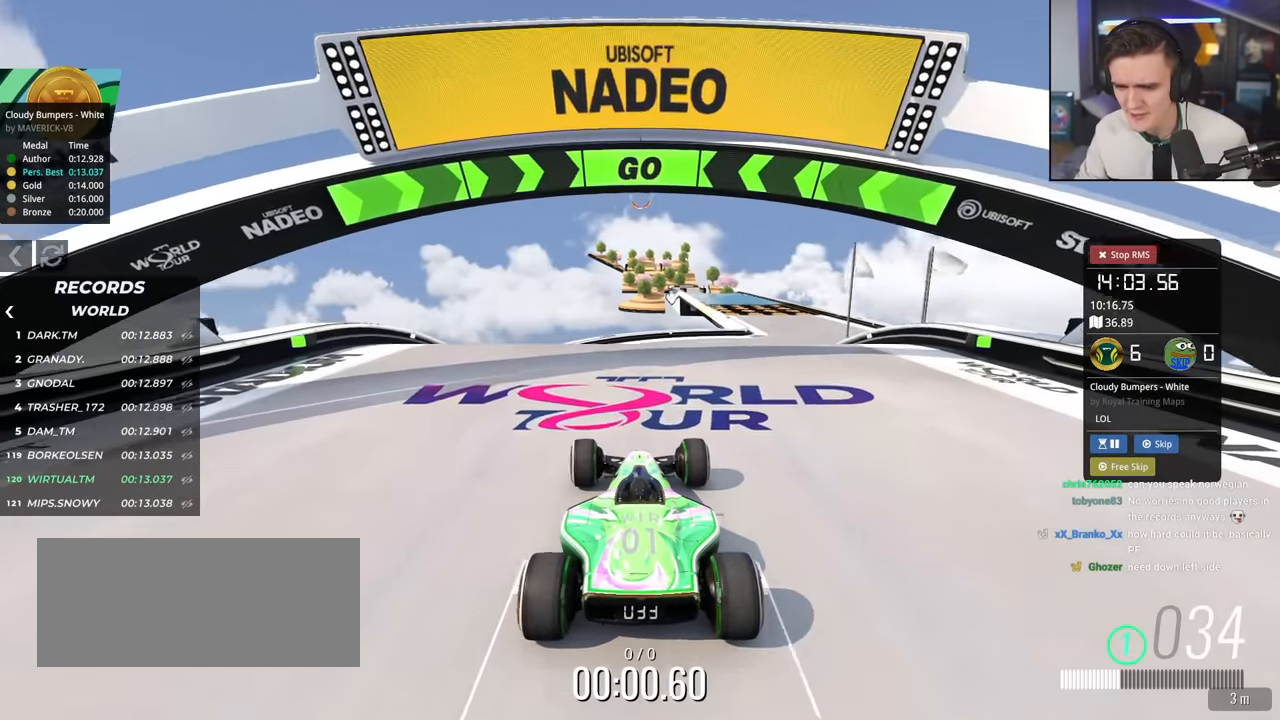
{"keys": ["up"], "events": []}
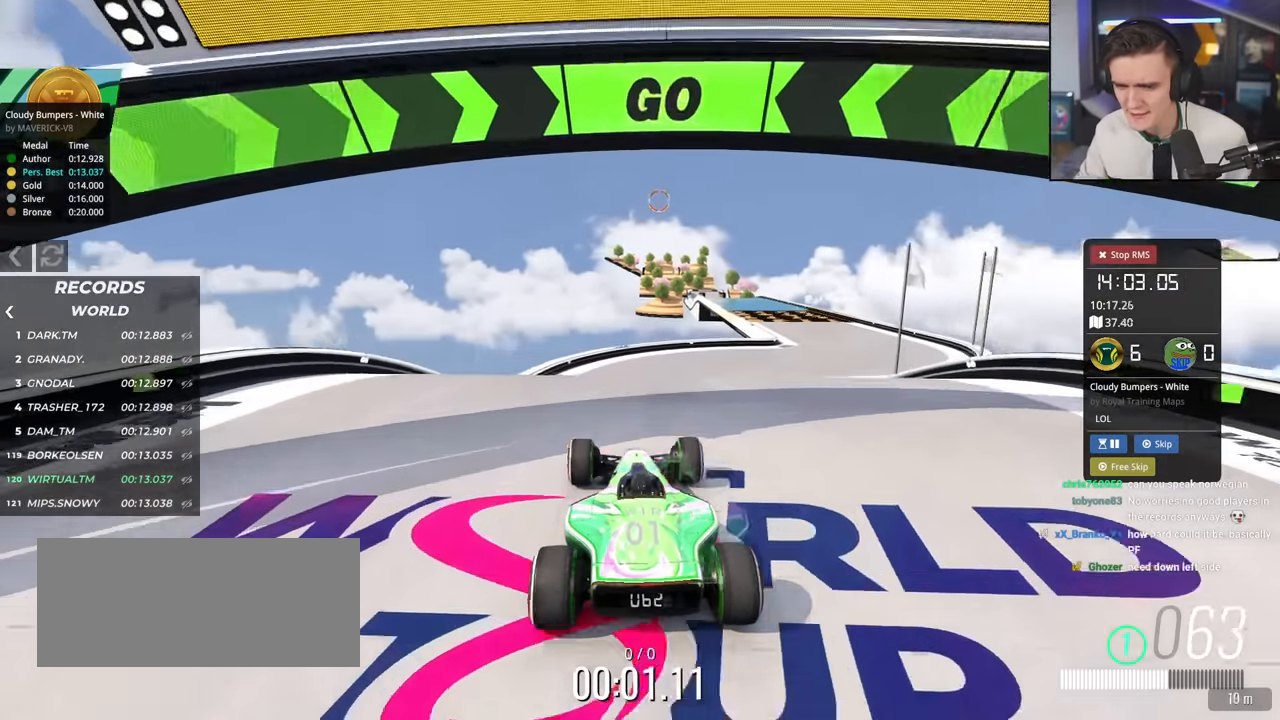
{"keys": ["up"], "events": []}
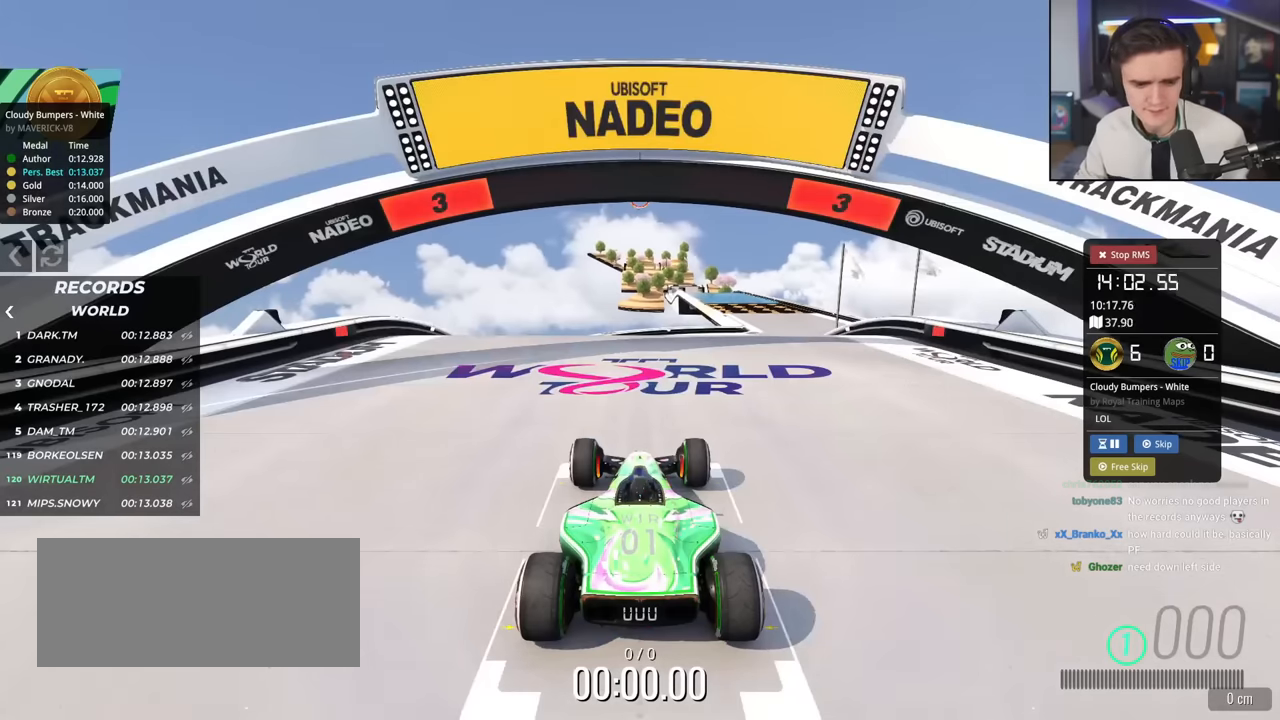
{"keys": ["up"], "events": []}
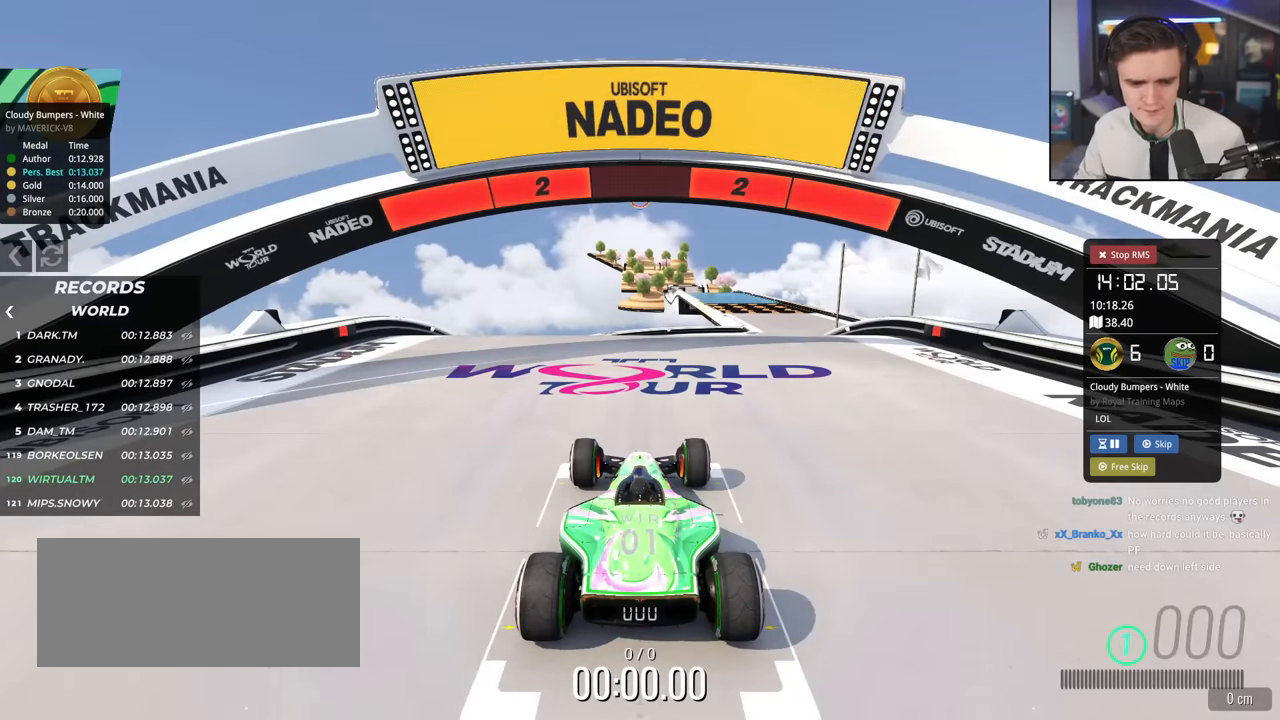
{"keys": ["up"], "events": []}
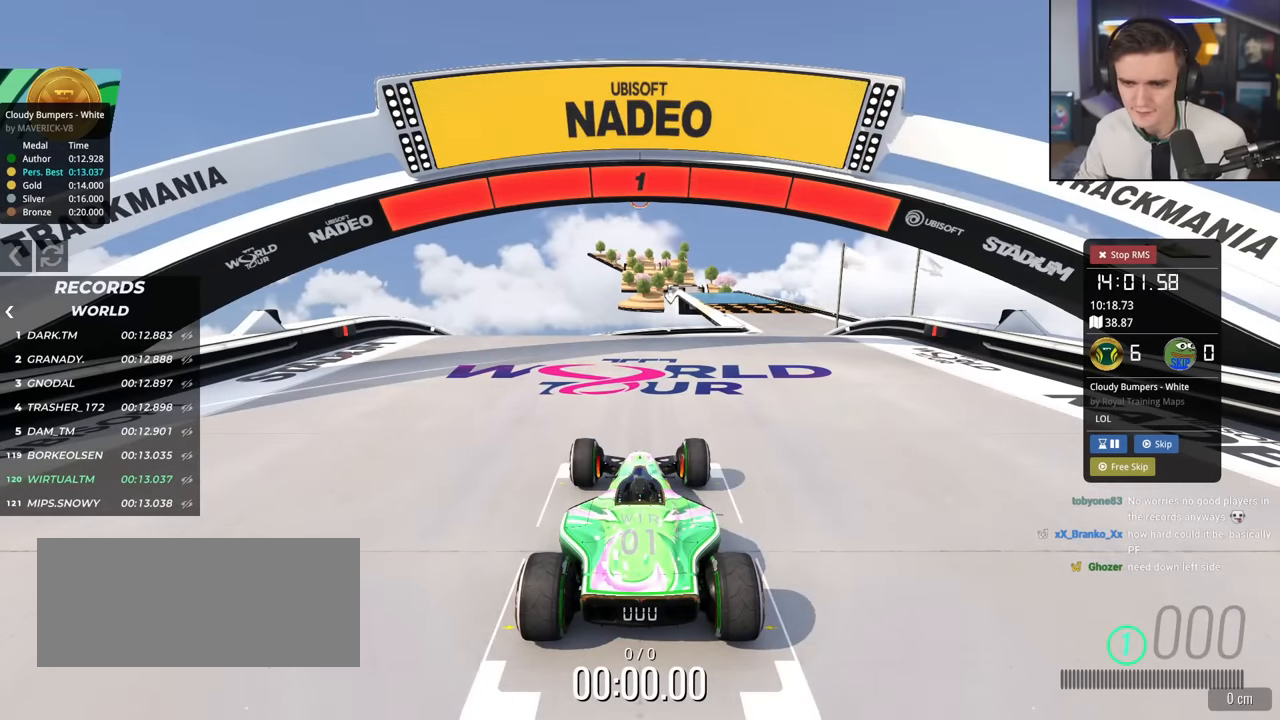
{"keys": ["up"], "events": []}
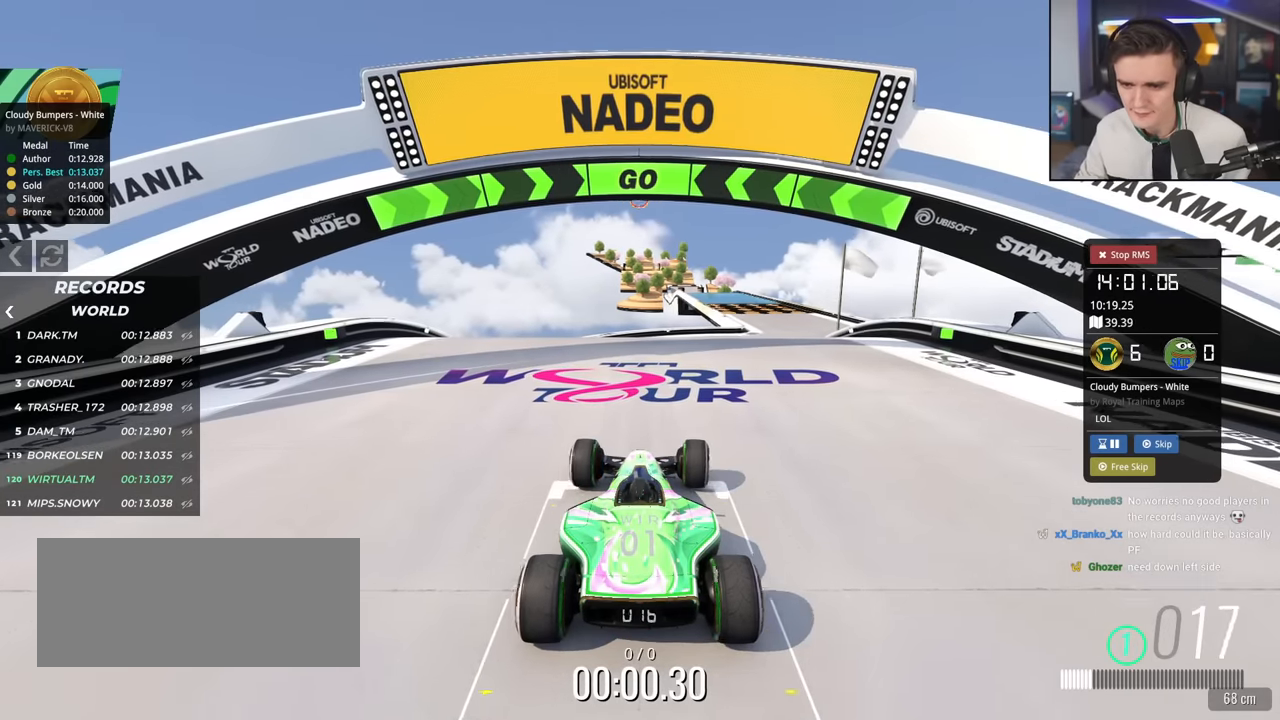
{"keys": ["up"], "events": []}
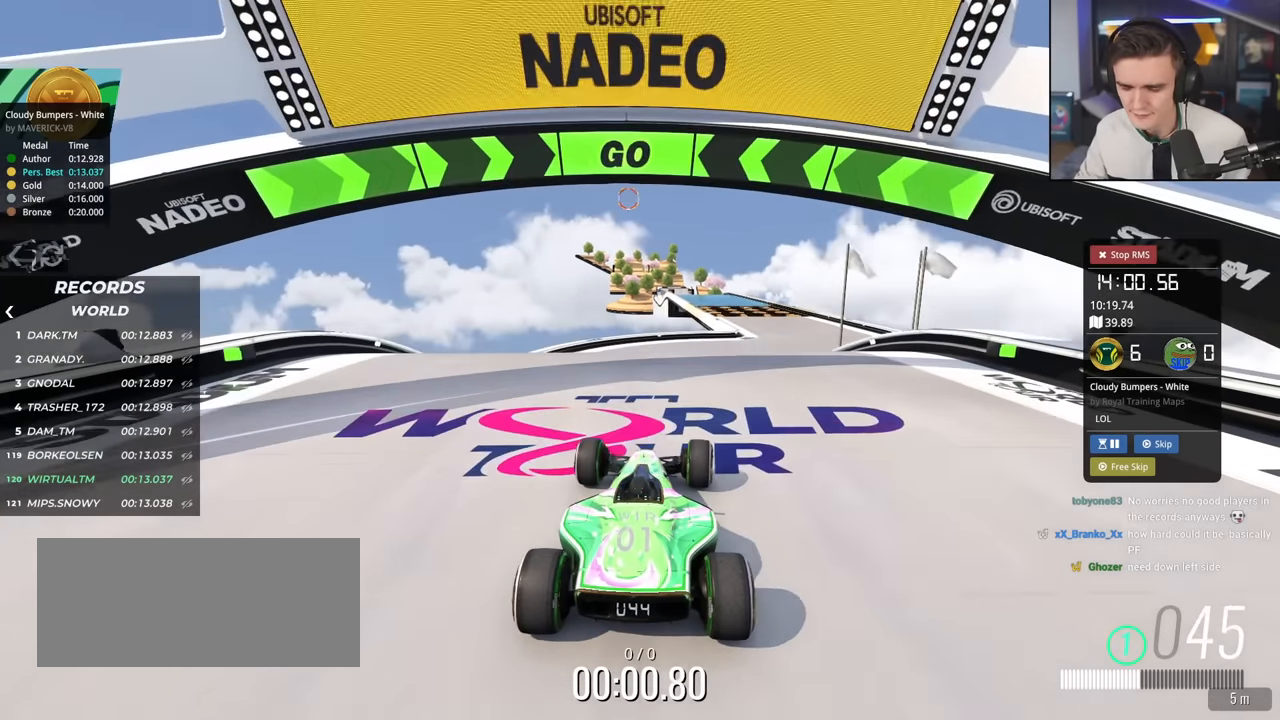
{"keys": ["up"], "events": []}
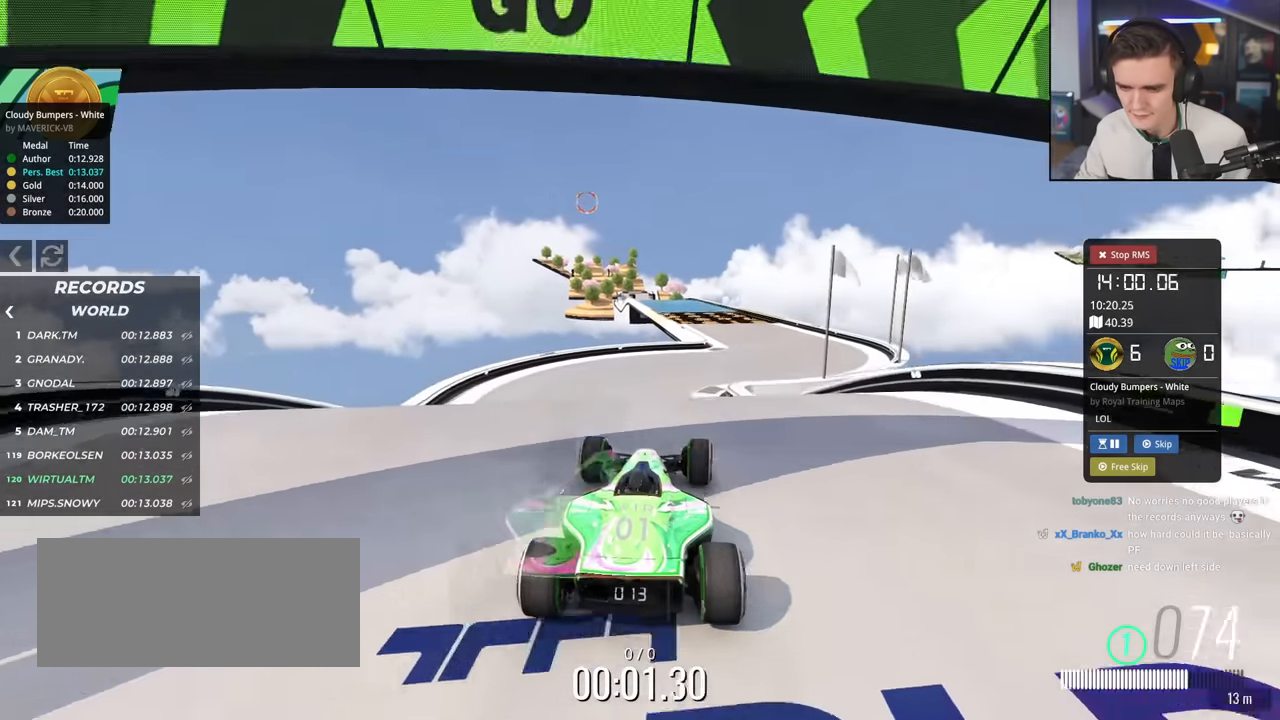
{"keys": ["up"], "events": []}
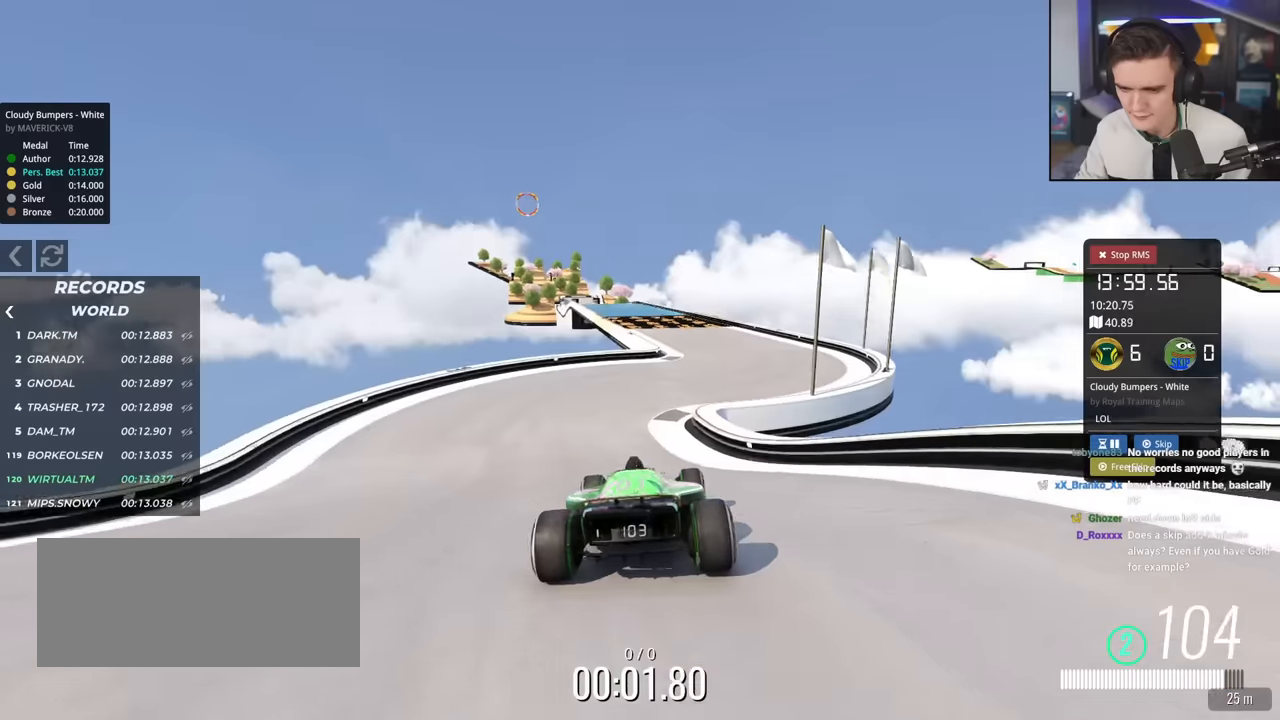
{"keys": ["up"], "events": []}
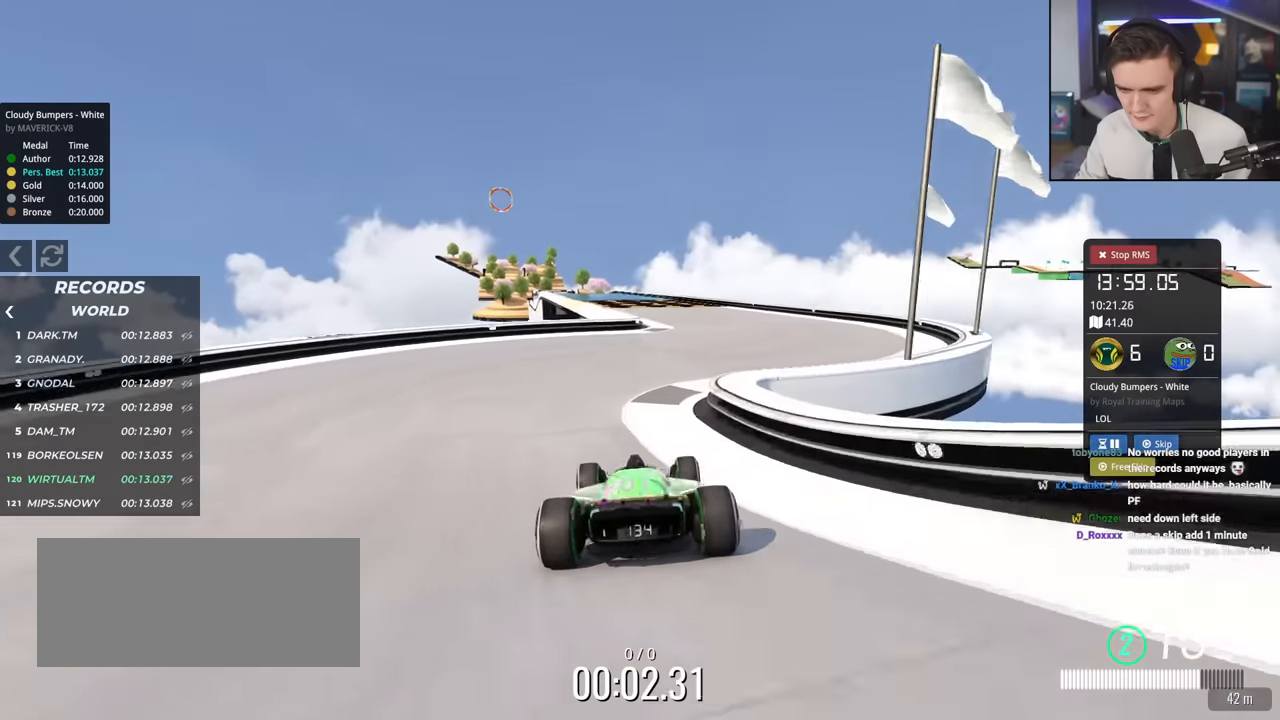
{"keys": ["up"], "events": [[67, "right", "down"], [117, "right", "up"]]}
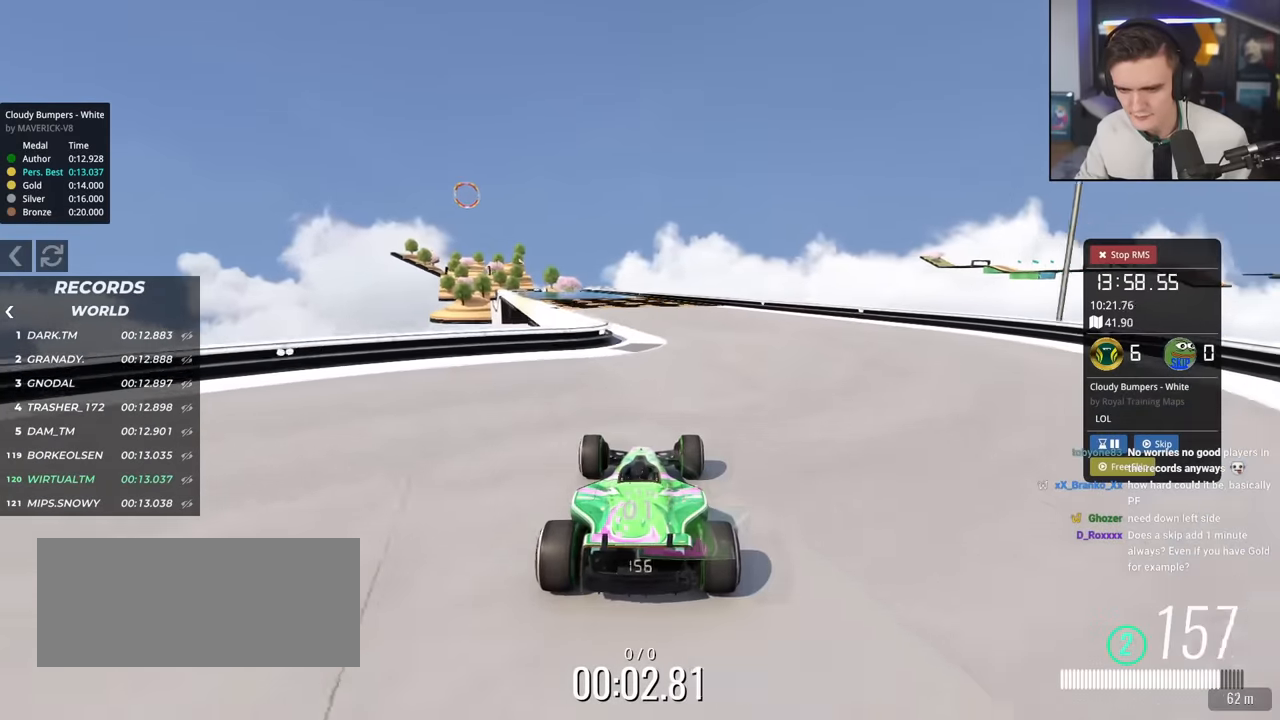
{"keys": ["left", "up"], "events": [[267, "left", "down"]]}
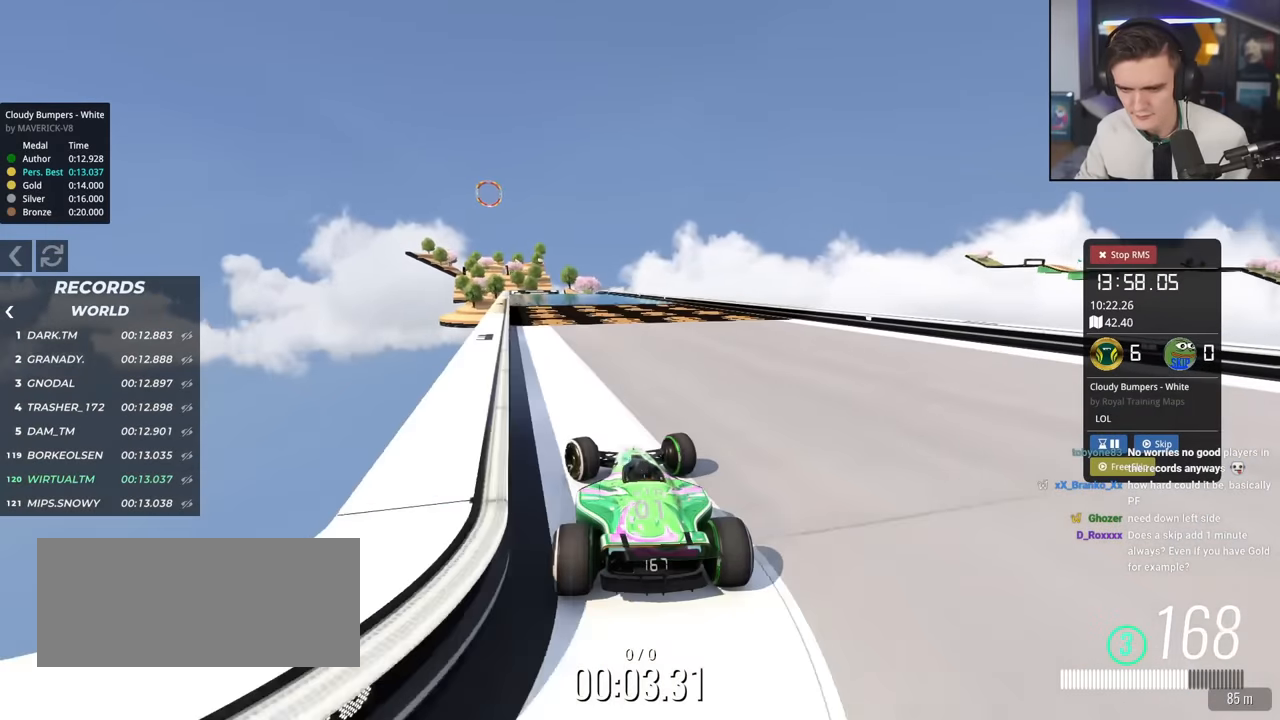
{"keys": ["left", "up"], "events": [[100, "left", "up"], [234, "right", "down"], [384, "right", "up"], [467, "left", "down"]]}
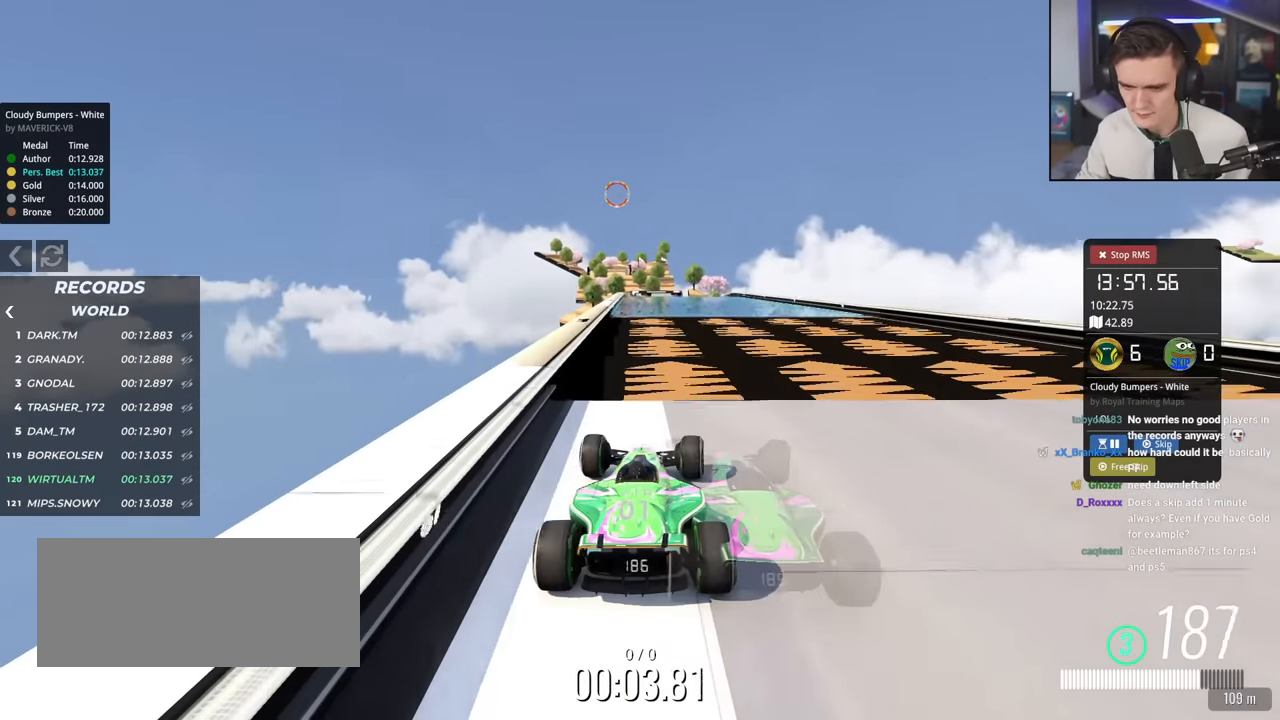
{"keys": ["up"], "events": [[16, "left", "up"]]}
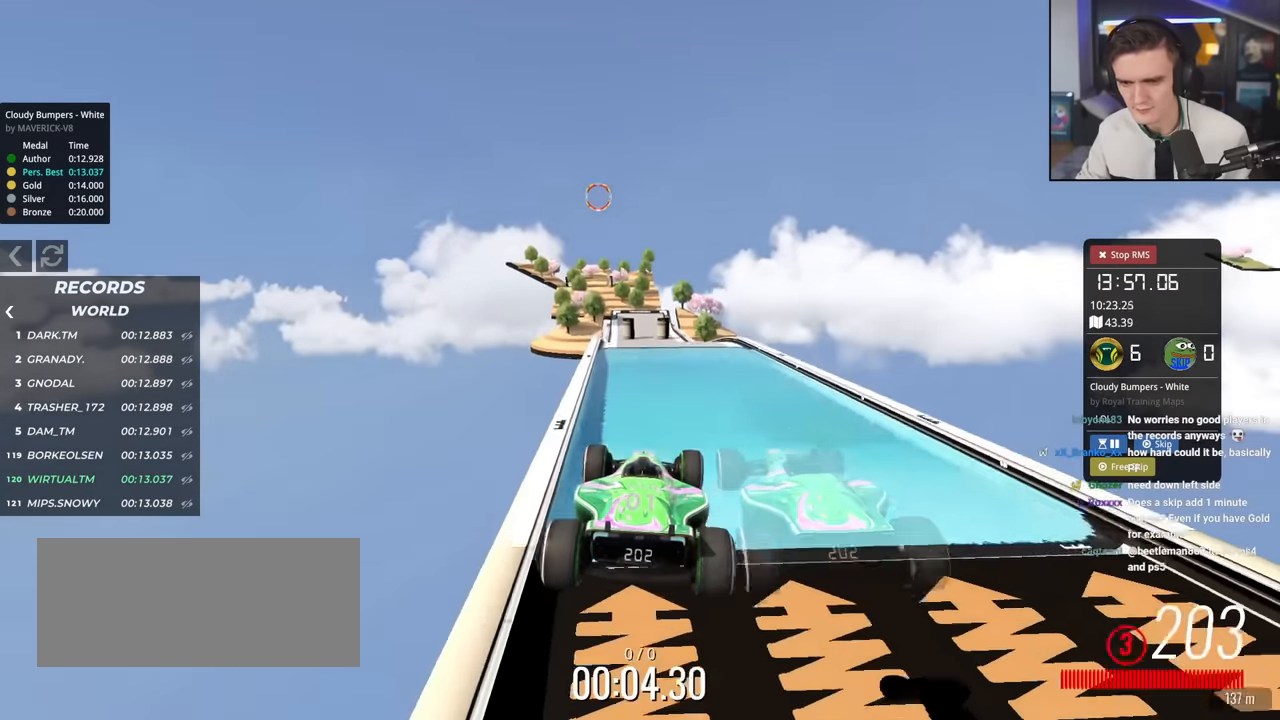
{"keys": ["up"], "events": []}
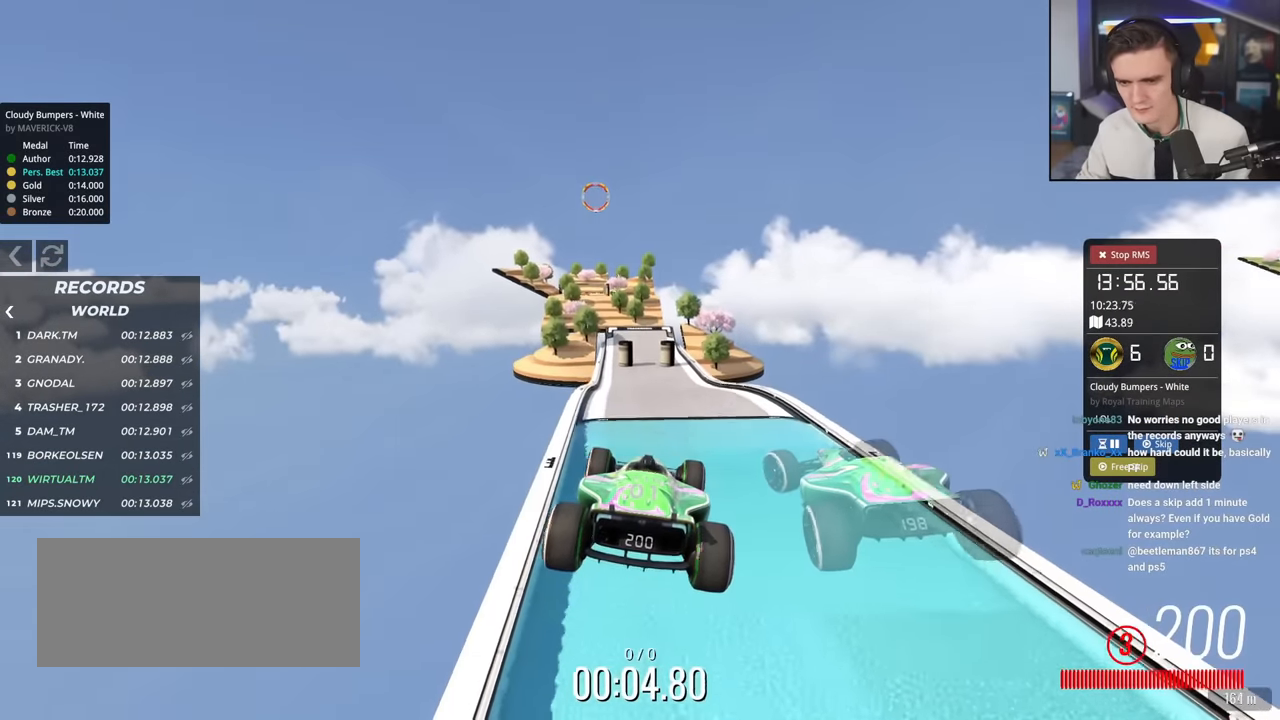
{"keys": ["left", "up"], "events": [[434, "left", "down"]]}
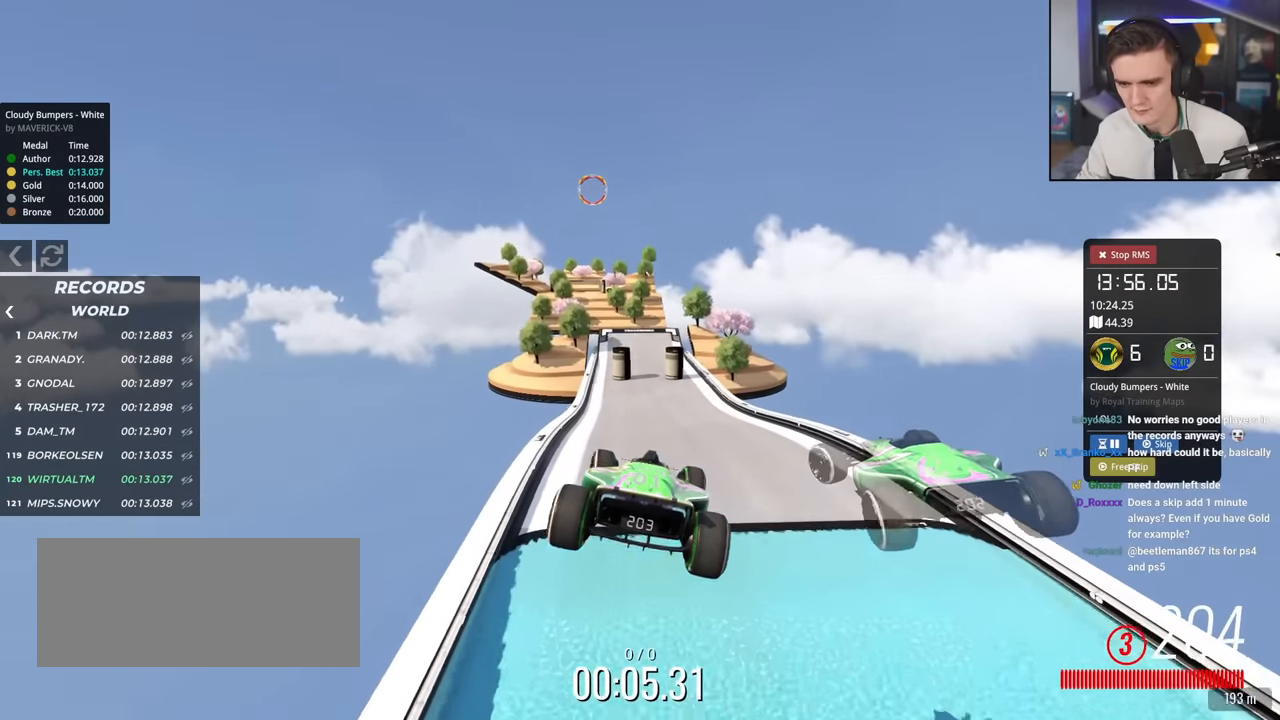
{"keys": ["left", "up"], "events": []}
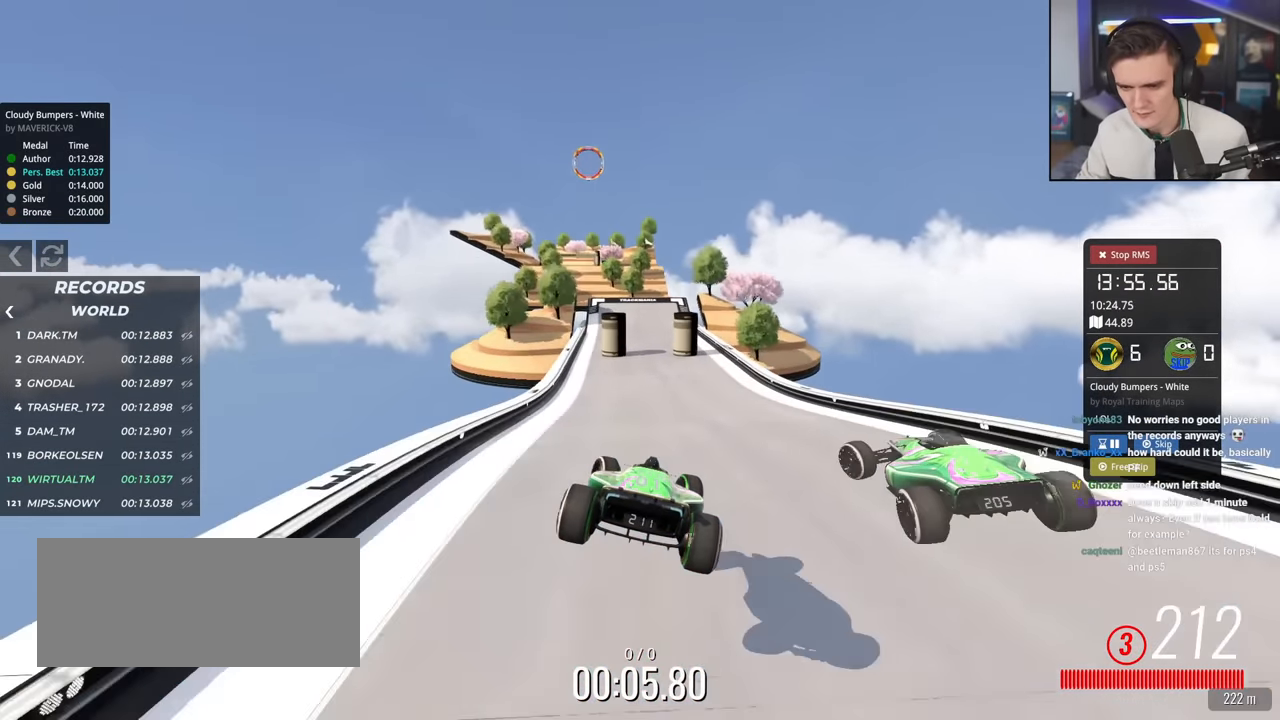
{"keys": ["up"], "events": [[217, "left", "up"], [317, "left", "down"], [417, "left", "up"]]}
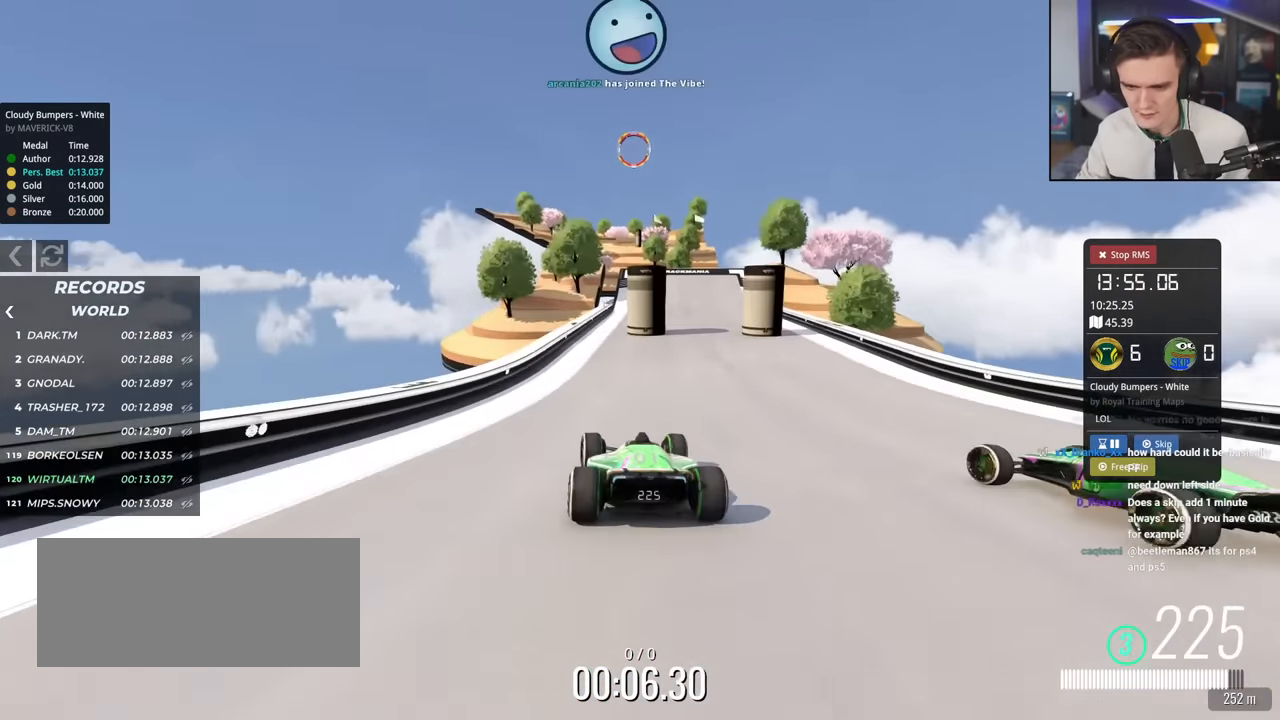
{"keys": ["up"], "events": [[184, "right", "down"], [384, "right", "up"]]}
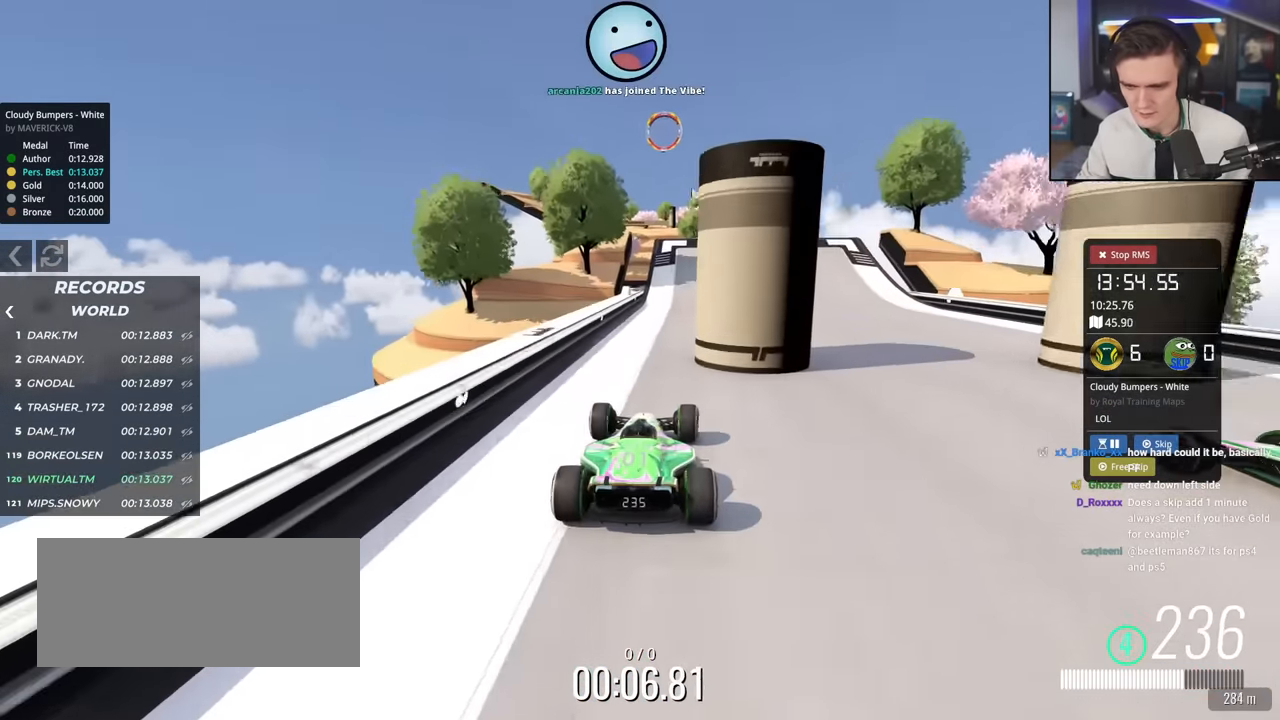
{"keys": ["right", "up"], "events": [[217, "left", "down"], [400, "left", "up"], [484, "right", "down"]]}
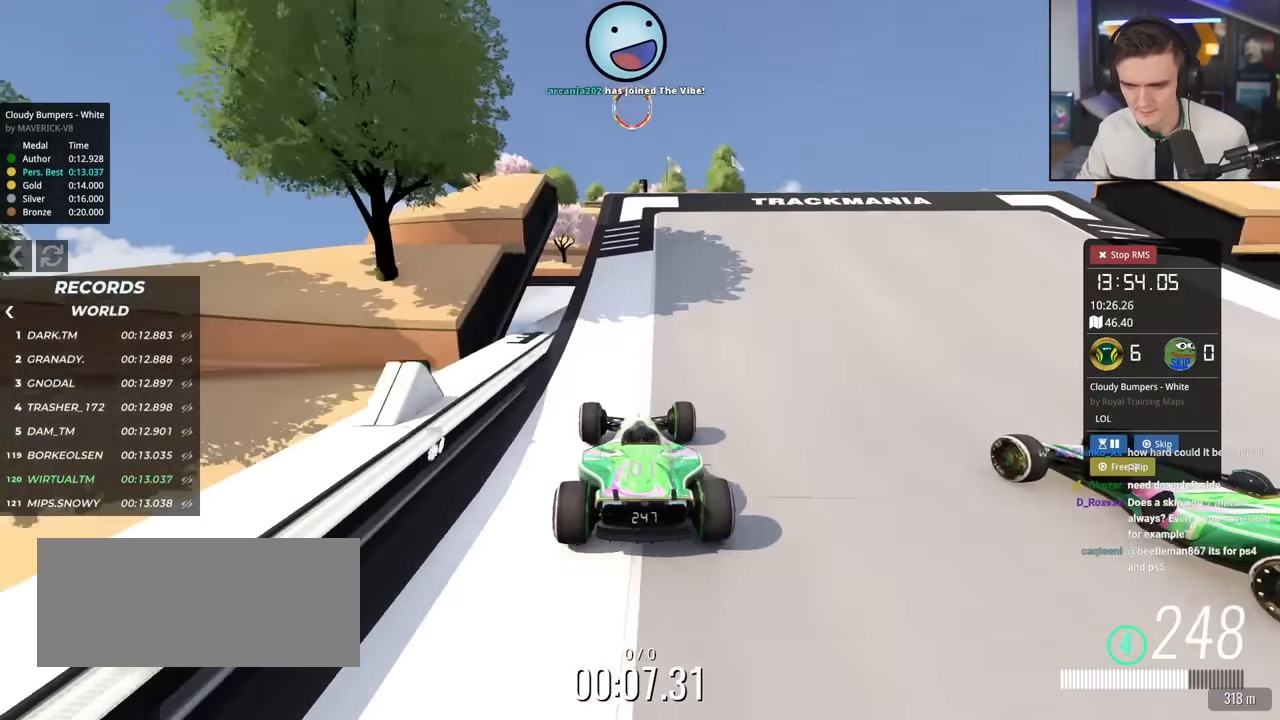
{"keys": ["up"], "events": [[34, "right", "up"], [134, "left", "down"], [184, "left", "up"]]}
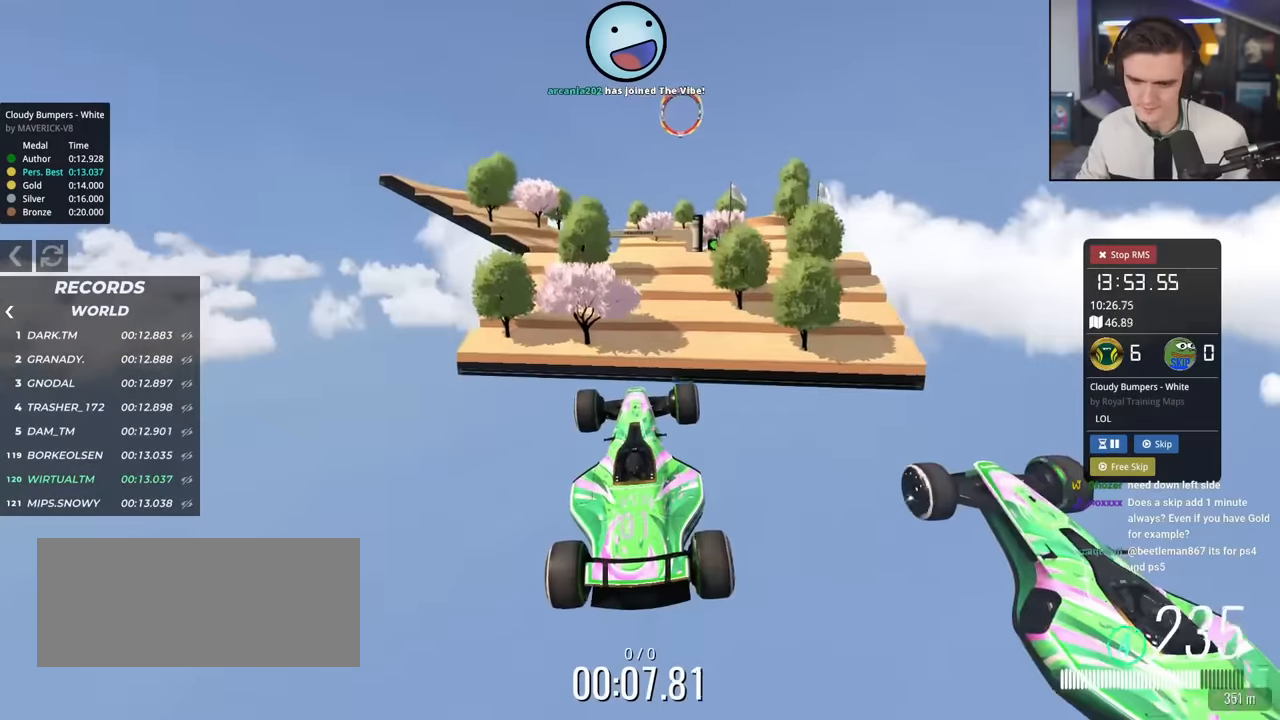
{"keys": ["up"], "events": [[50, "right", "down"], [183, "right", "up"]]}
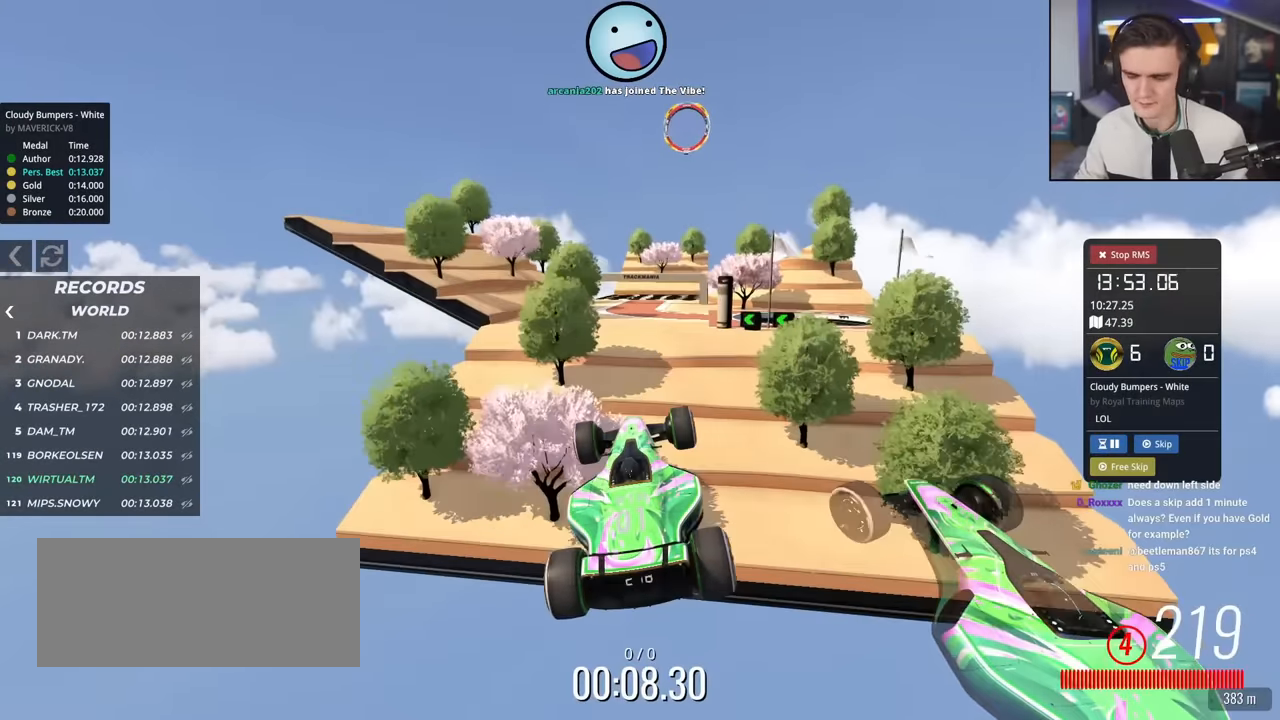
{"keys": ["up"], "events": []}
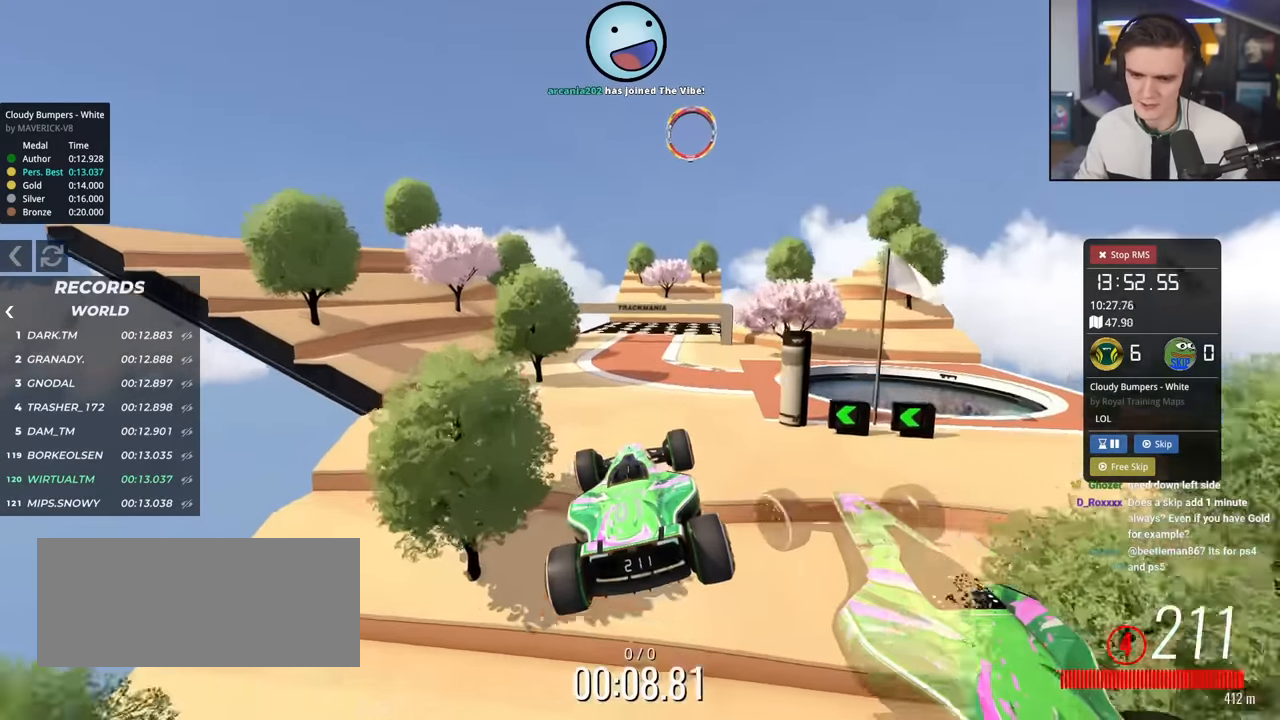
{"keys": ["up"], "events": []}
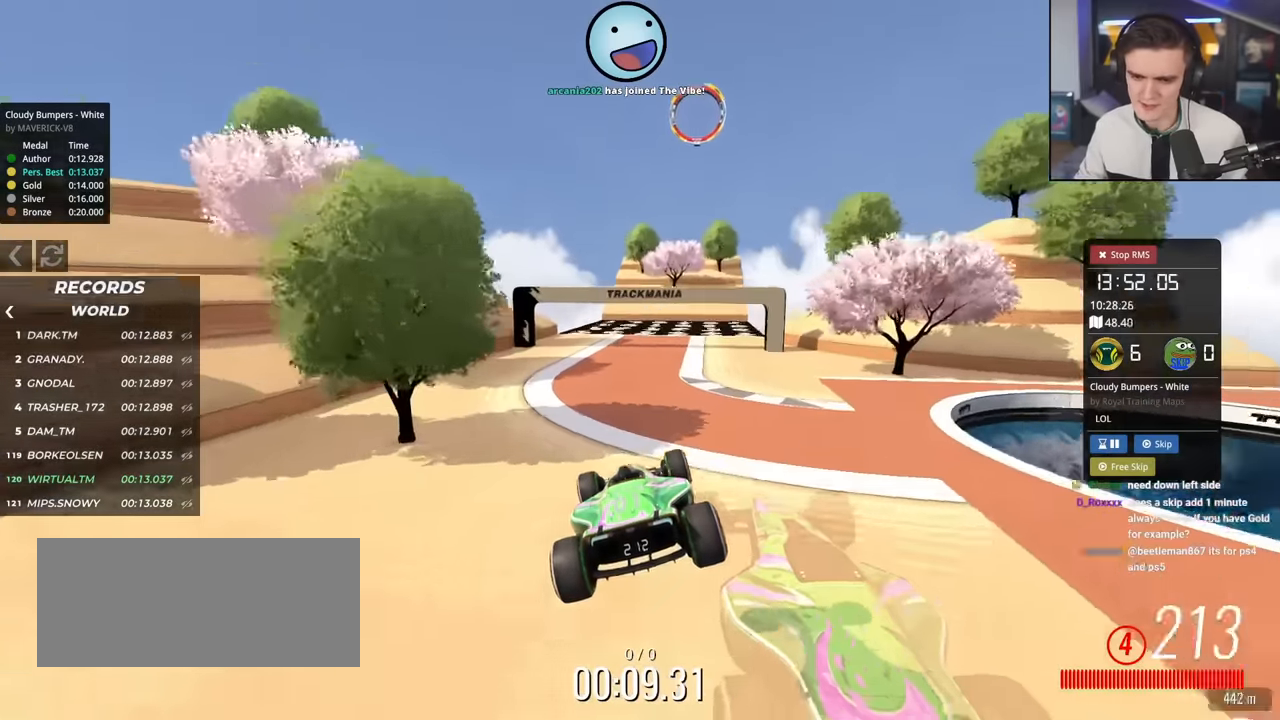
{"keys": ["up"], "events": [[234, "right", "down"], [334, "right", "up"]]}
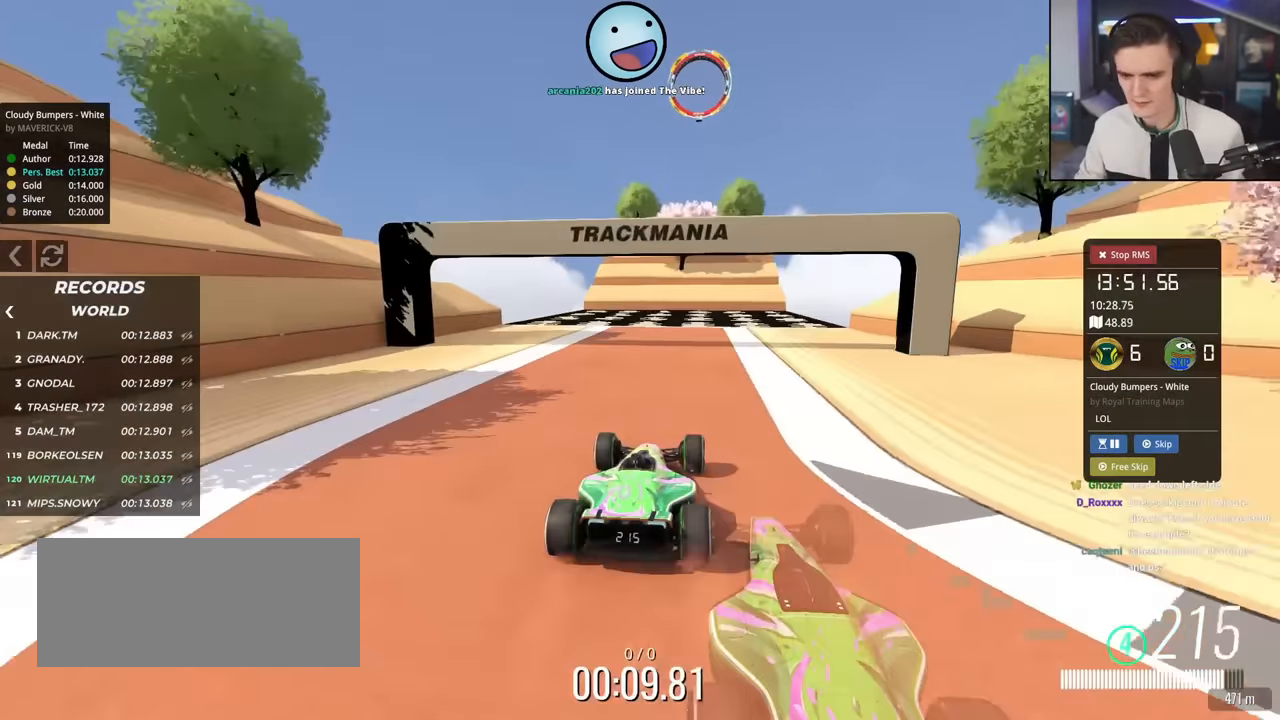
{"keys": ["up"], "events": [[116, "left", "down"], [216, "left", "up"], [300, "right", "down"], [350, "right", "up"]]}
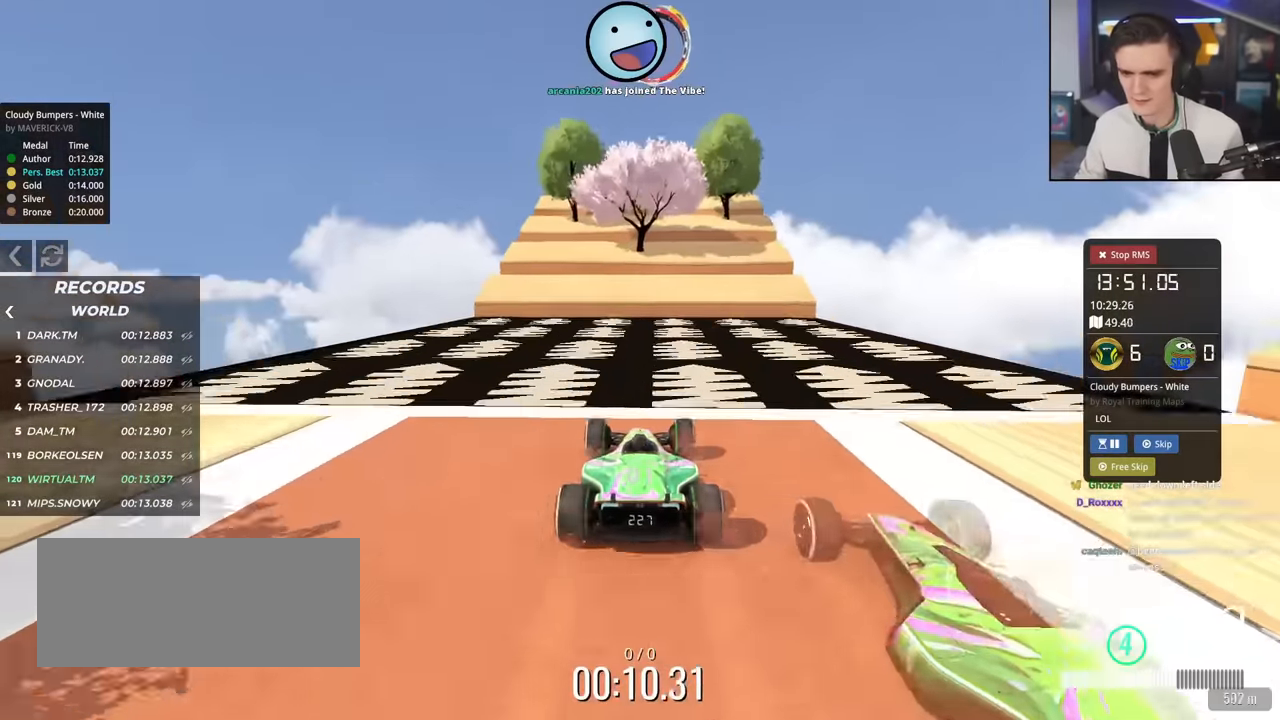
{"keys": ["left", "up"], "events": [[33, "right", "down"], [83, "right", "up"], [417, "left", "down"]]}
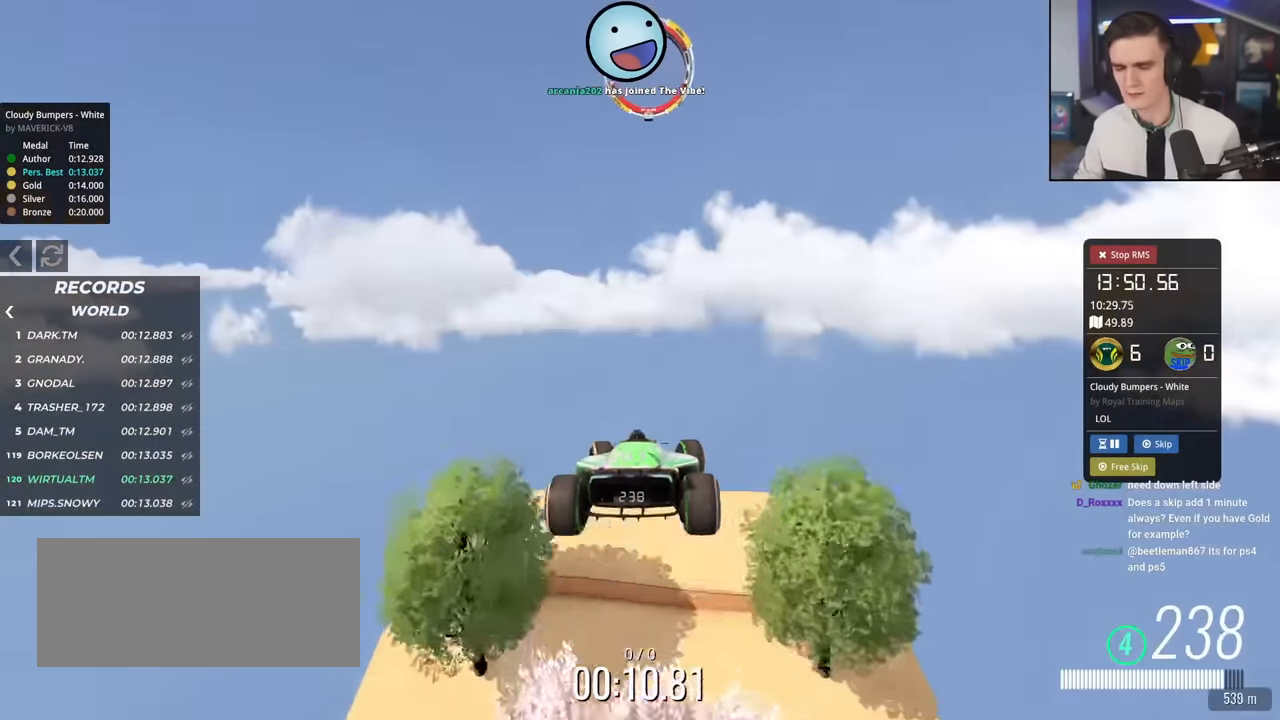
{"keys": ["left", "up"], "events": []}